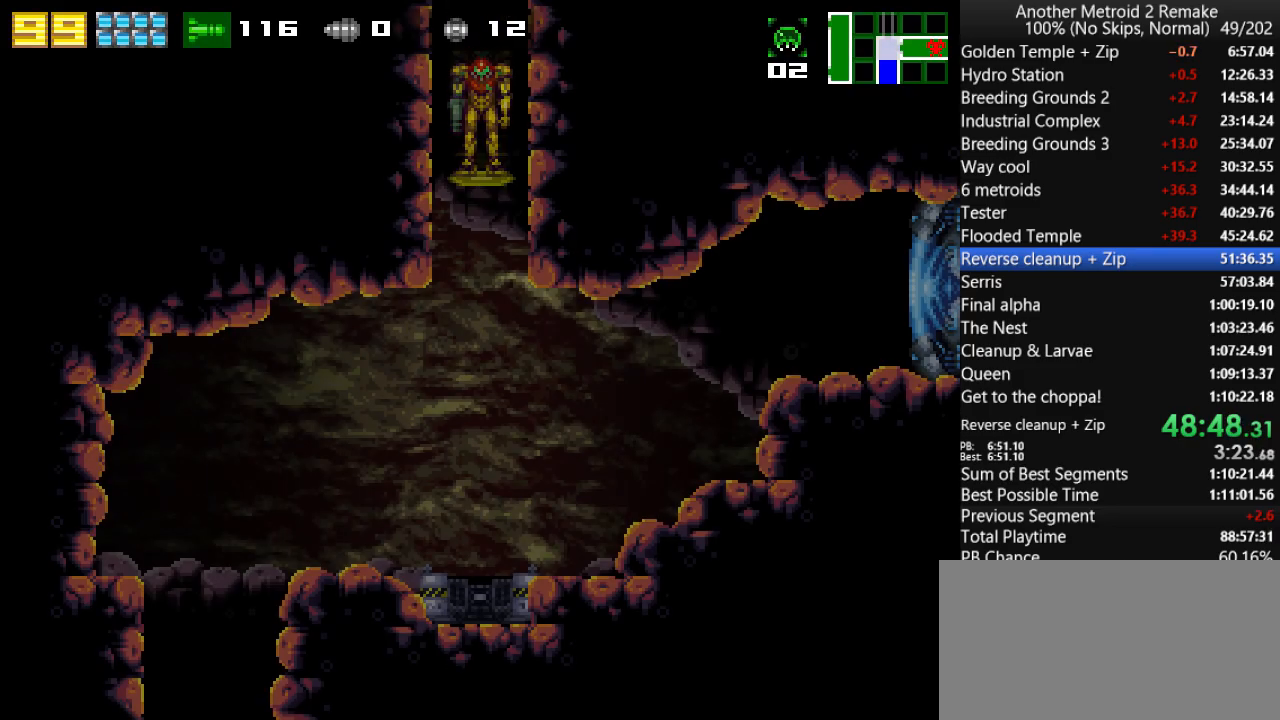
Gameplay with keyboard; each line is a JSON object with the keys held at the frame after it. "events" lists presses ("down") and releases ("up") of "aim", "aimlock", "down", "fire", "hold", "jump", "left", "morph", "return", "right", "toggle" and "up" between this image and that frame as [ms after this image, input, new state], when the widget could be followed in between. No other keys are recorded. Mouse input is not recorded. Key names are as the overlay labels them; some are game actions (e.g. jump) rather than physical keys.
{"keys": ["down", "left"], "events": [[66, "left", "down"], [500, "down", "down"]]}
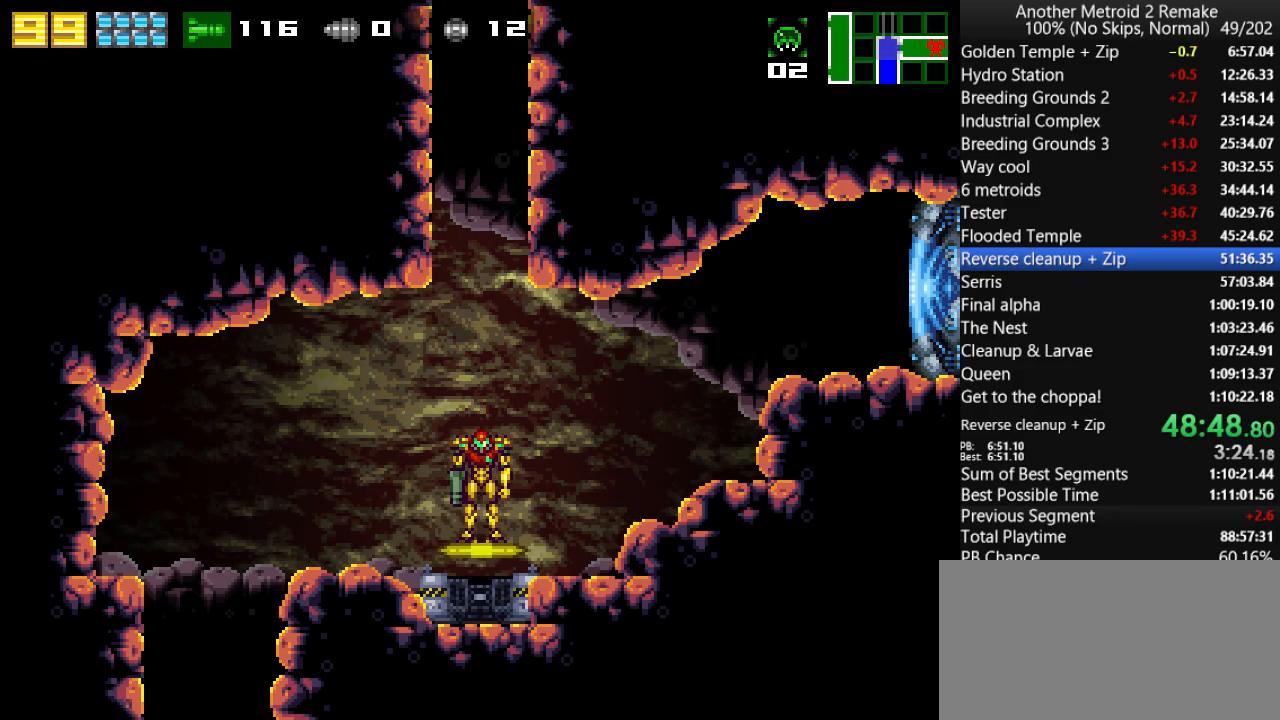
{"keys": ["left"], "events": [[300, "morph", "down"], [483, "down", "up"], [483, "morph", "up"]]}
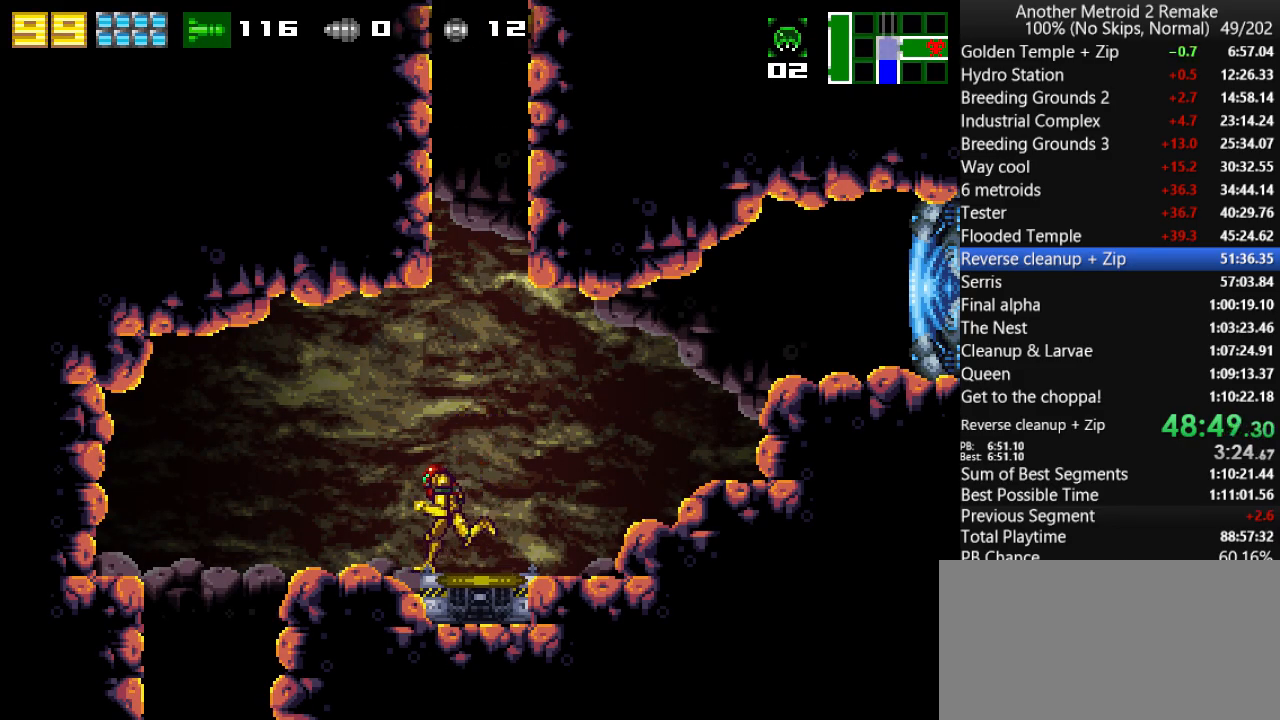
{"keys": ["right"], "events": [[183, "morph", "down"], [350, "morph", "up"], [383, "left", "up"], [383, "right", "down"]]}
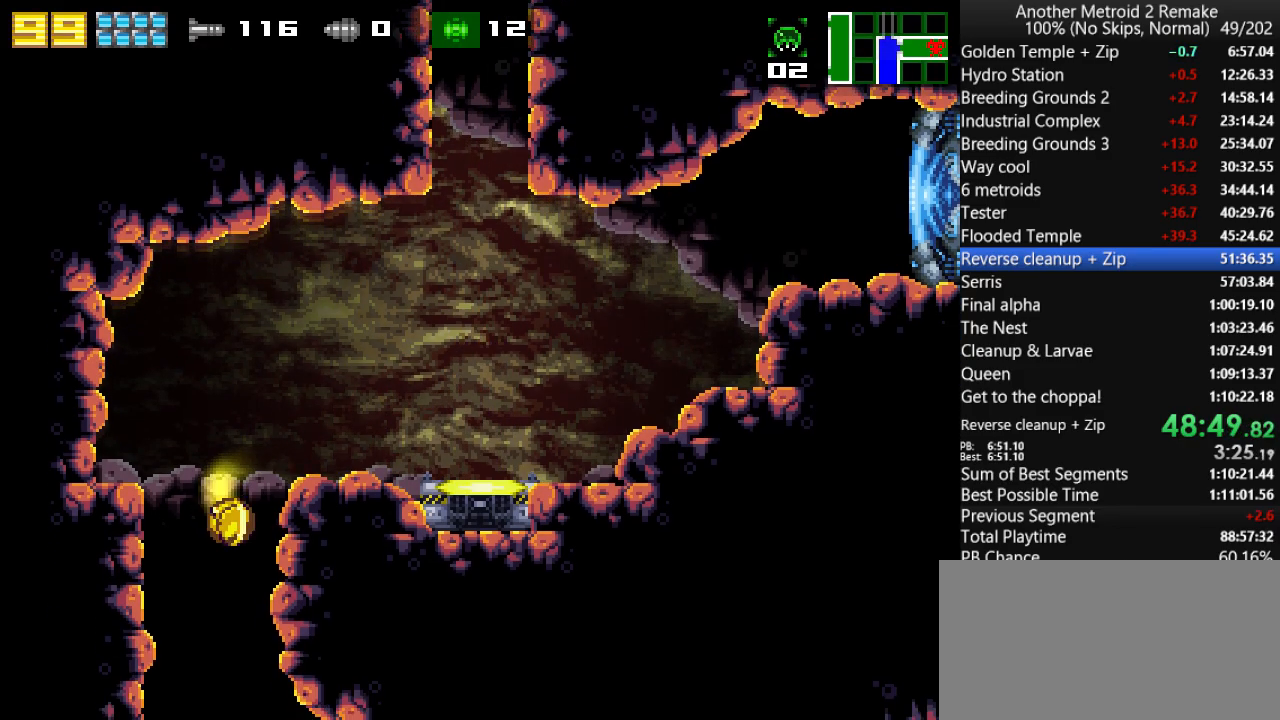
{"keys": ["right"], "events": []}
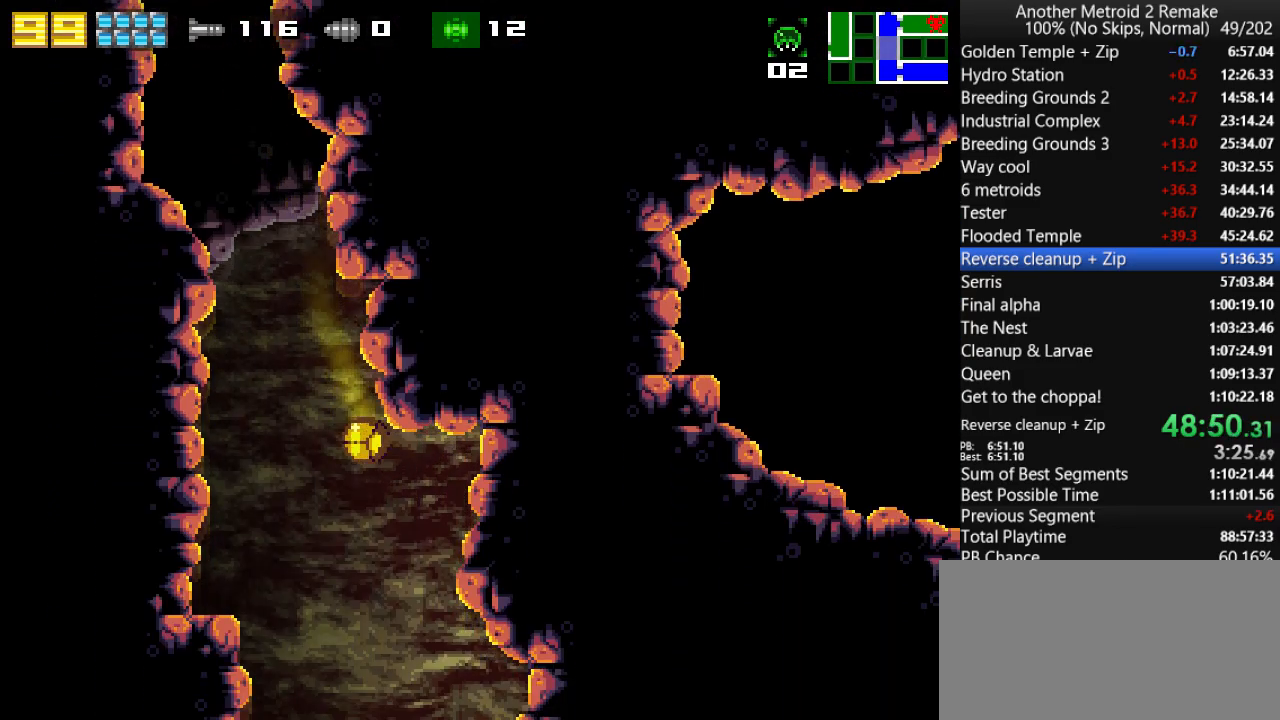
{"keys": ["aim", "right"], "events": [[500, "aim", "down"]]}
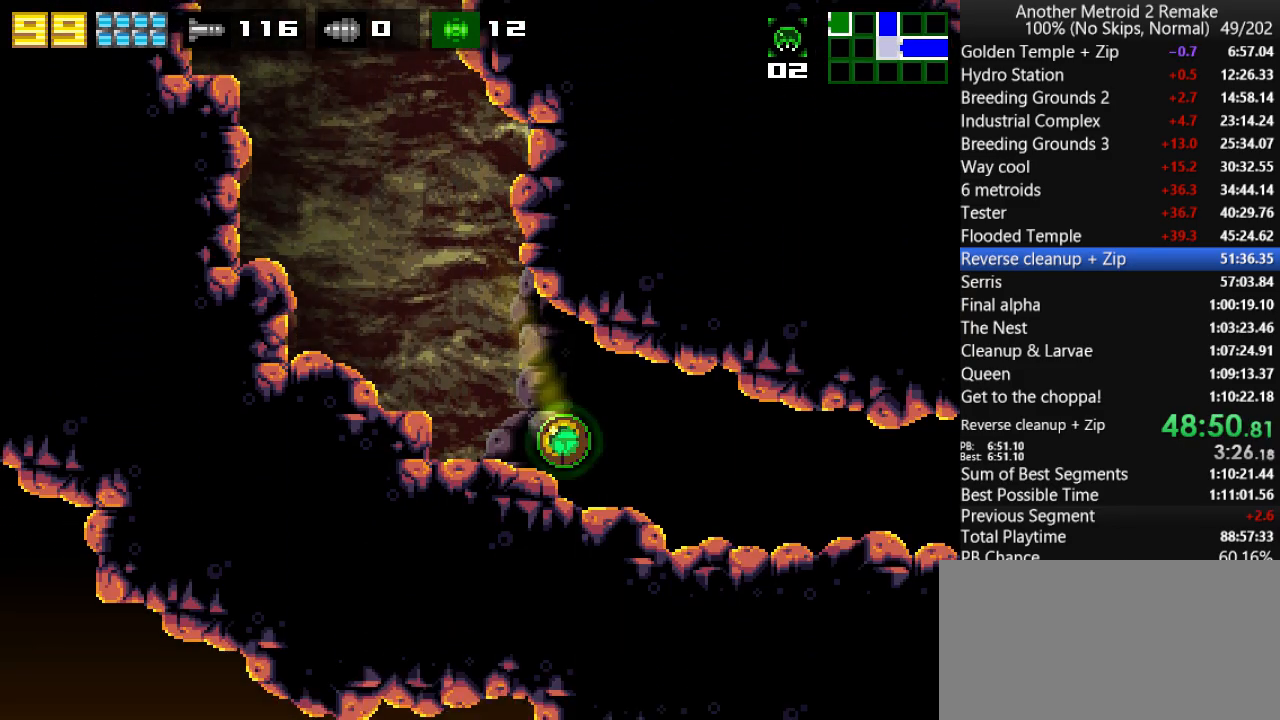
{"keys": ["right"], "events": [[66, "aim", "up"]]}
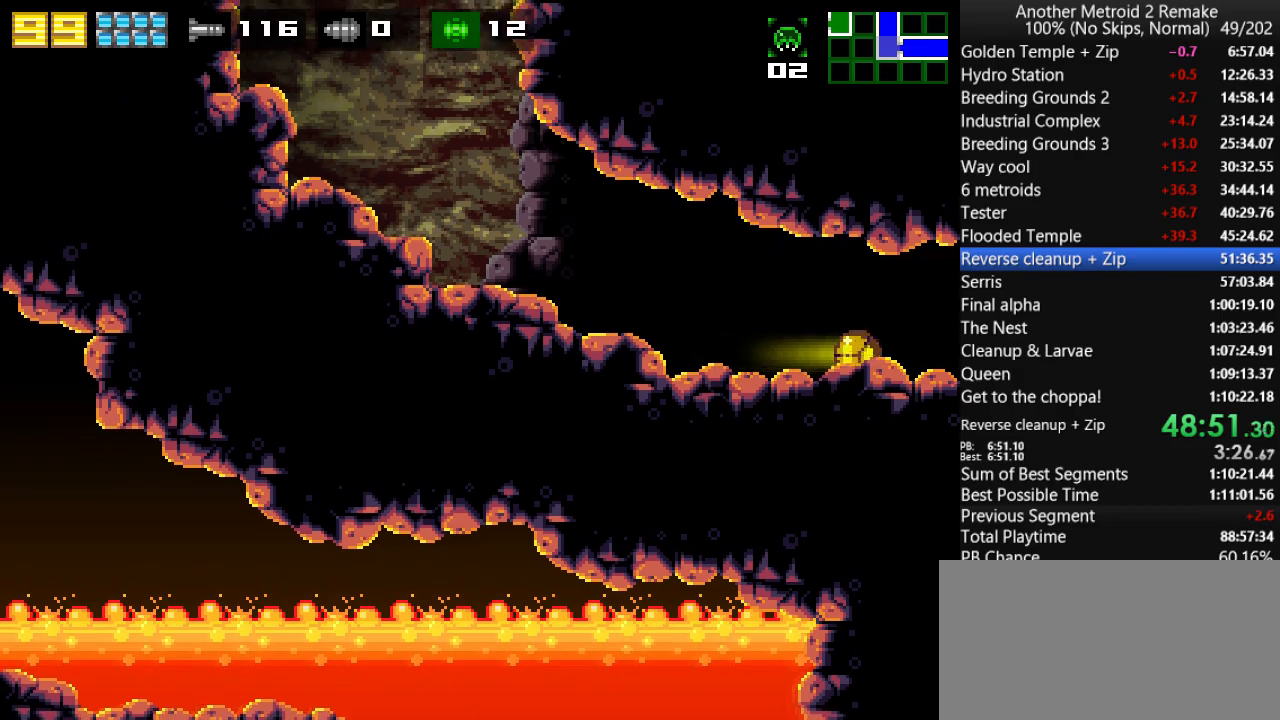
{"keys": ["fire", "right"], "events": [[483, "fire", "down"]]}
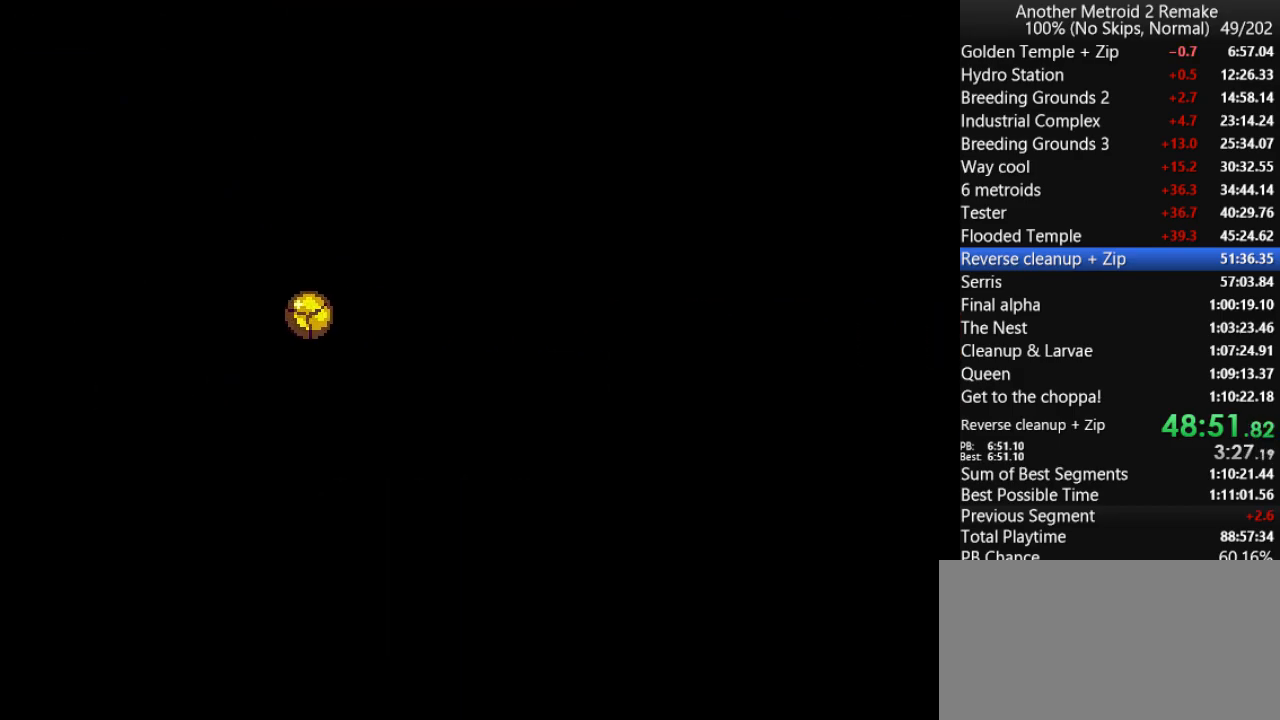
{"keys": ["fire", "right"], "events": []}
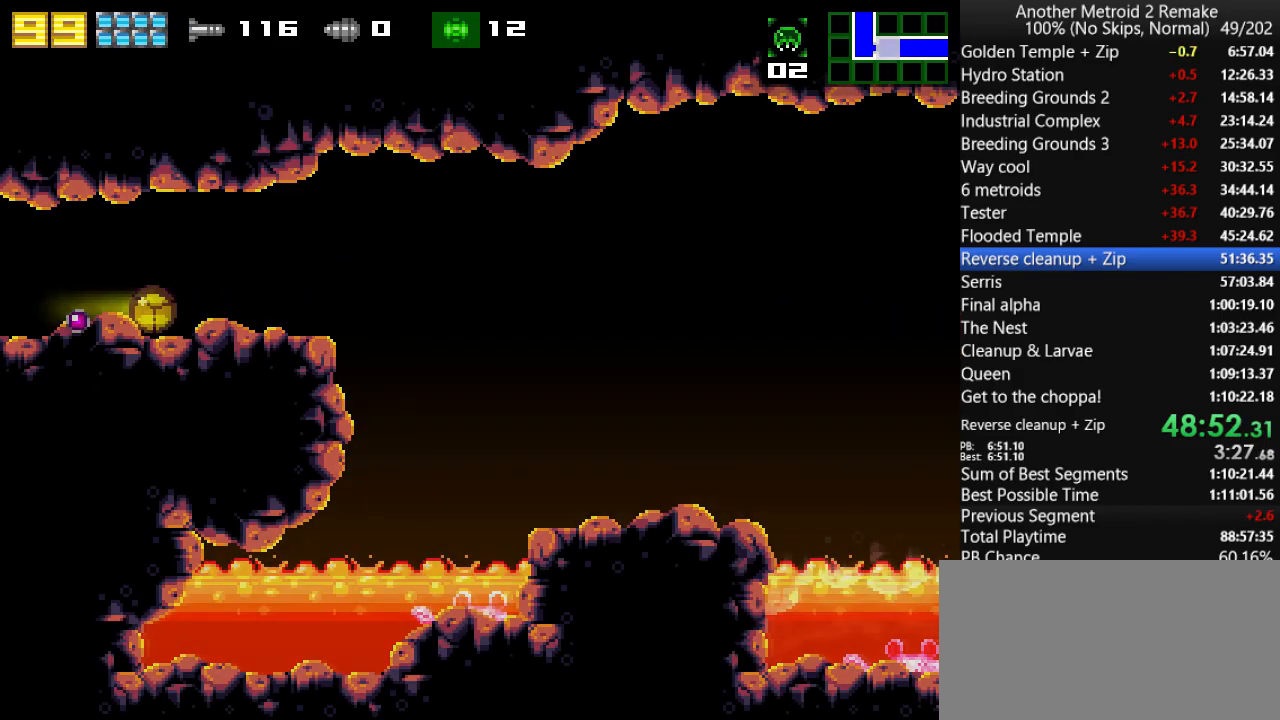
{"keys": ["fire", "right"], "events": [[266, "up", "down"], [333, "jump", "down"], [400, "up", "up"], [433, "jump", "up"]]}
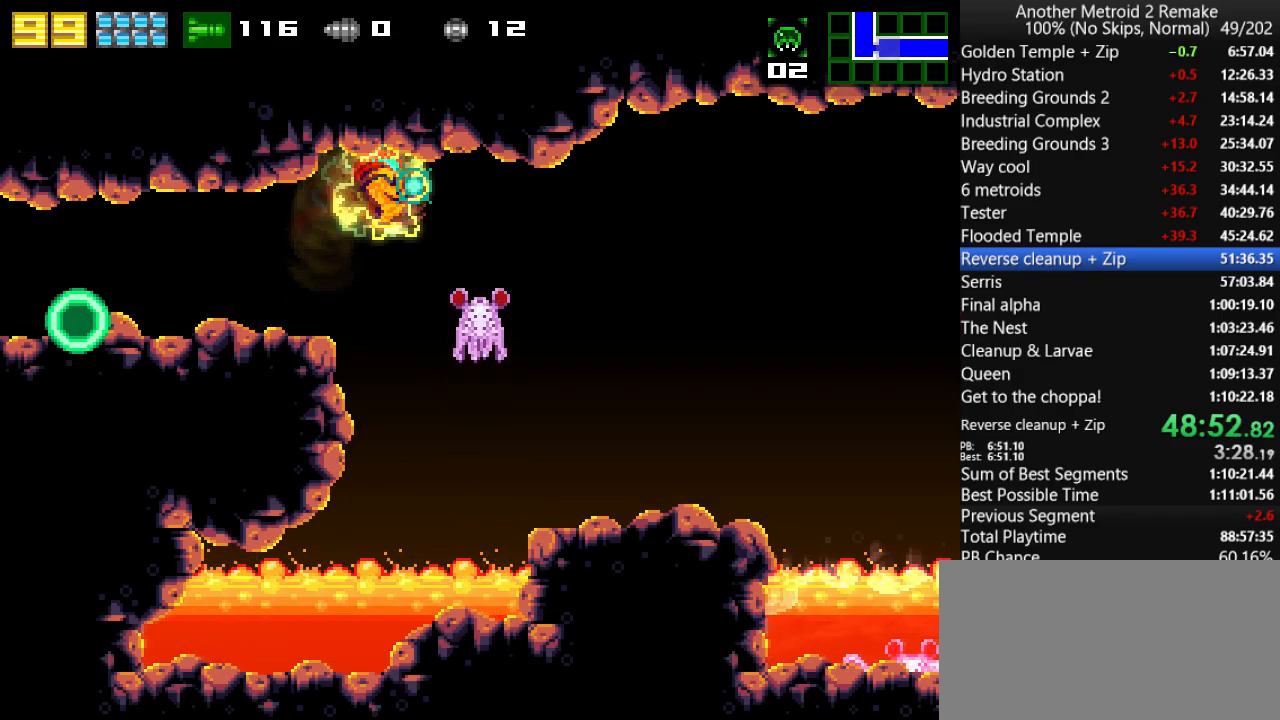
{"keys": ["right"], "events": [[250, "morph", "down"], [383, "fire", "up"], [416, "morph", "up"]]}
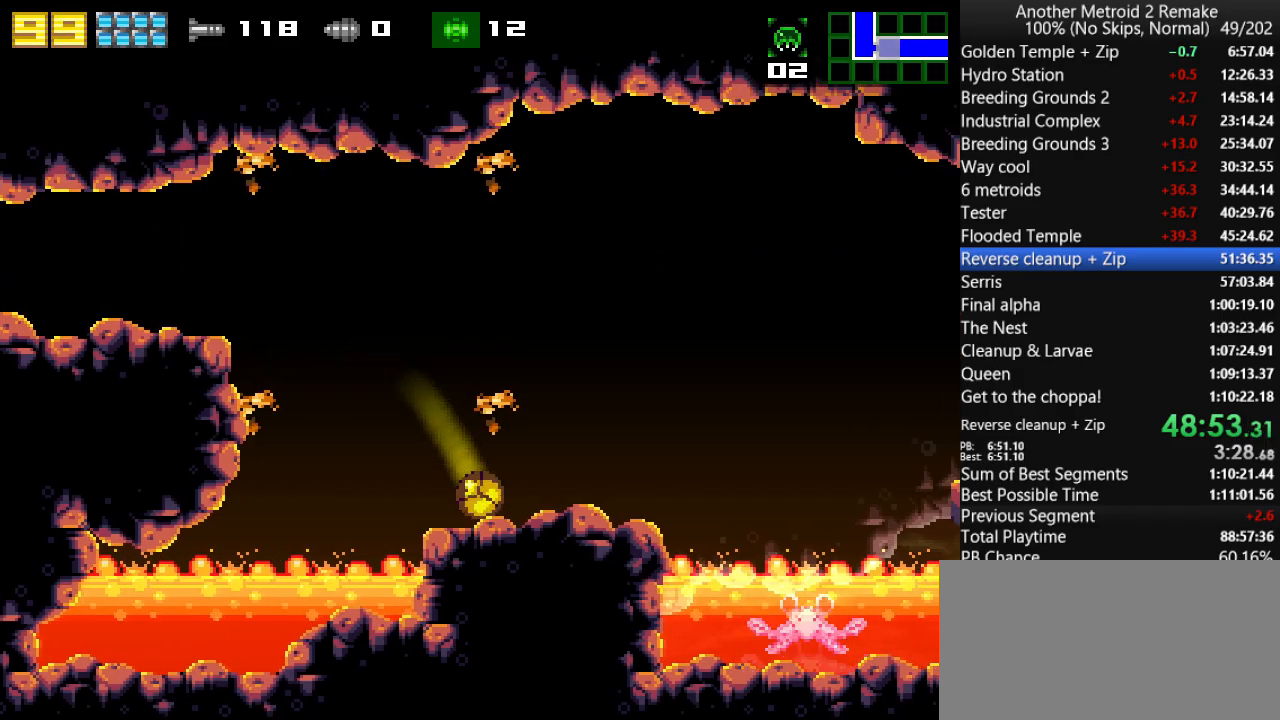
{"keys": ["left"], "events": [[350, "left", "down"], [383, "right", "up"]]}
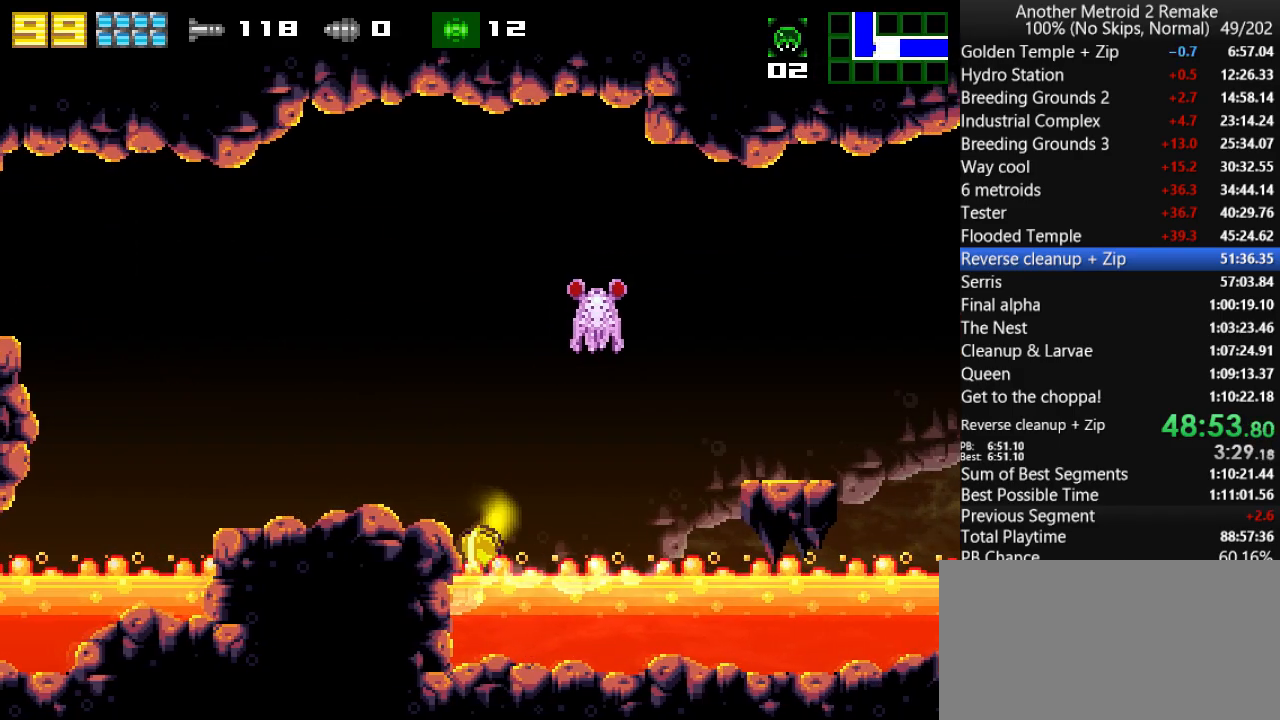
{"keys": ["jump", "morph", "right"], "events": [[33, "up", "down"], [66, "jump", "down"], [133, "jump", "up"], [166, "up", "up"], [200, "right", "down"], [233, "left", "up"], [266, "jump", "down"], [300, "left", "down"], [300, "right", "up"], [333, "morph", "down"], [433, "left", "up"], [433, "right", "down"]]}
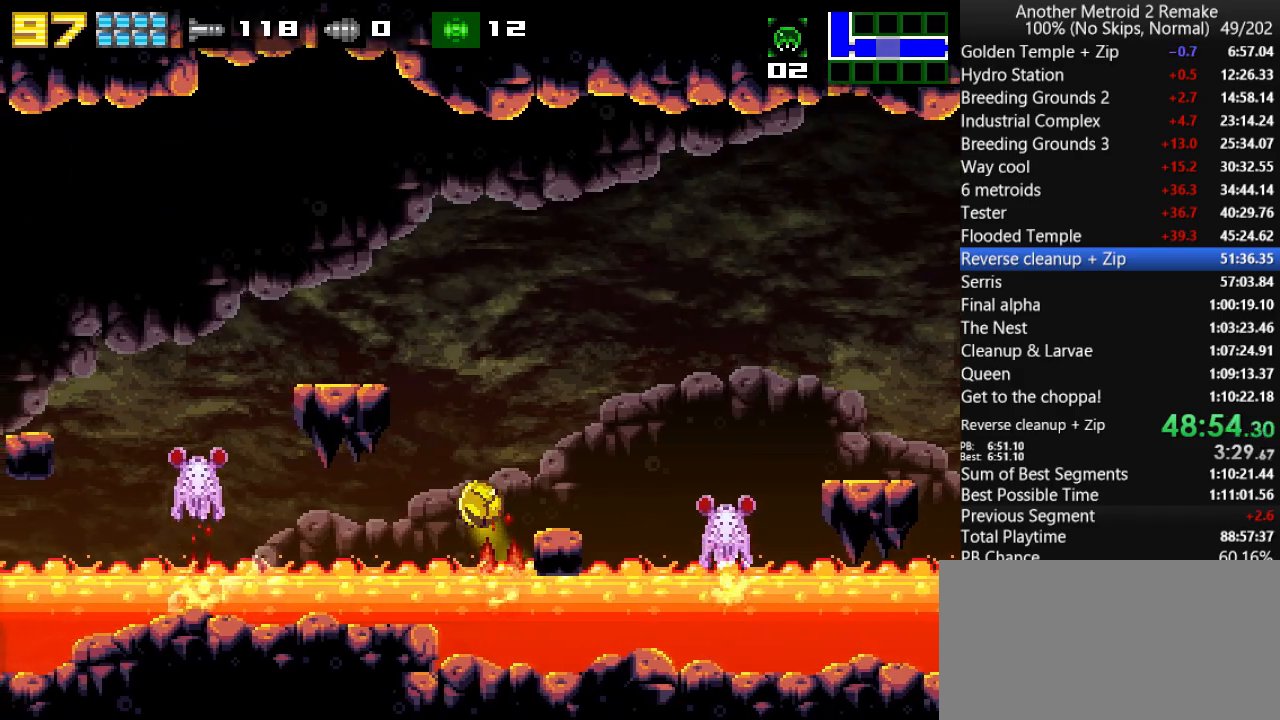
{"keys": ["jump", "right"], "events": [[266, "jump", "up"], [266, "morph", "up"], [266, "up", "down"], [383, "jump", "down"], [416, "up", "up"]]}
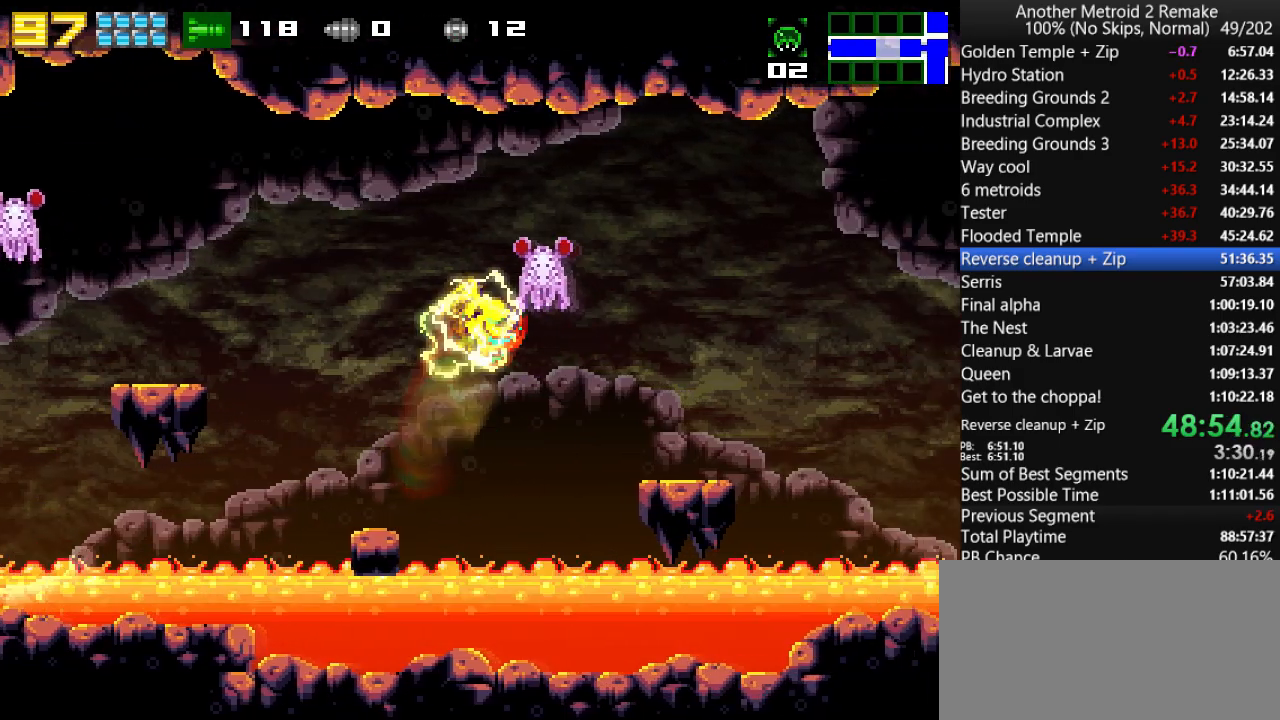
{"keys": ["right"], "events": [[150, "jump", "up"], [450, "jump", "down"], [483, "jump", "up"]]}
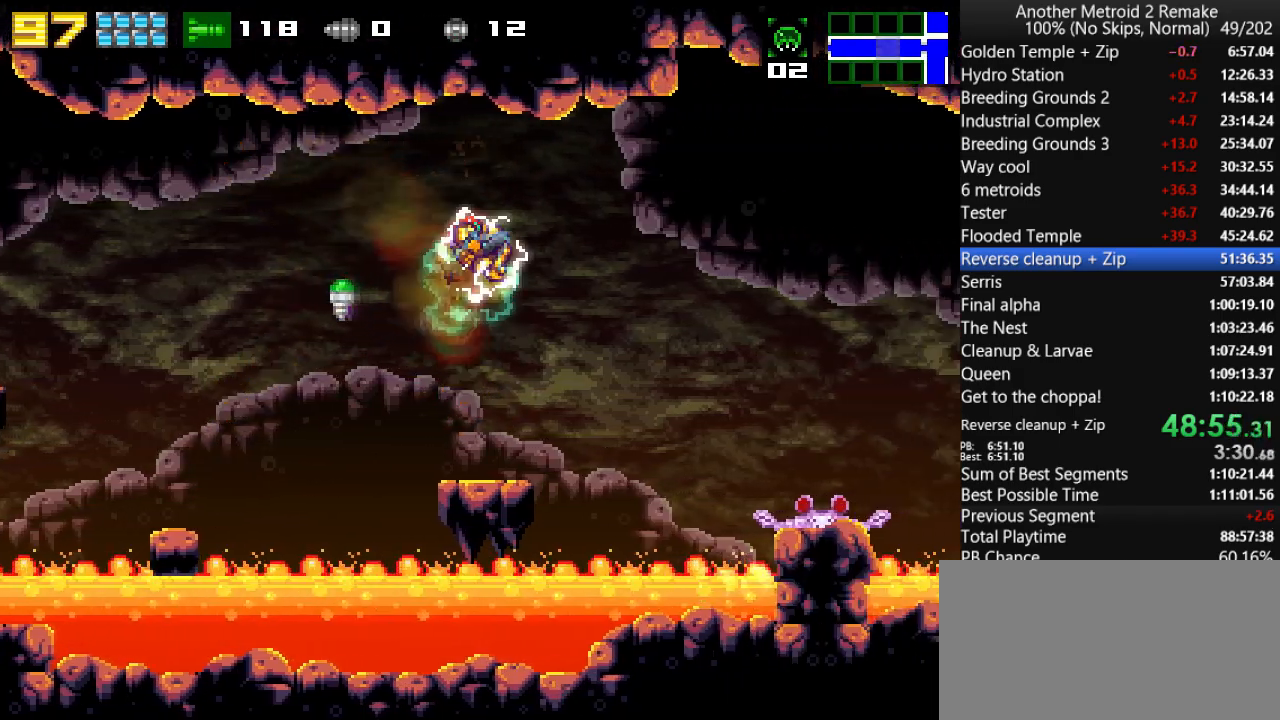
{"keys": ["right"], "events": [[216, "jump", "down"], [283, "jump", "up"], [466, "jump", "down"], [500, "jump", "up"]]}
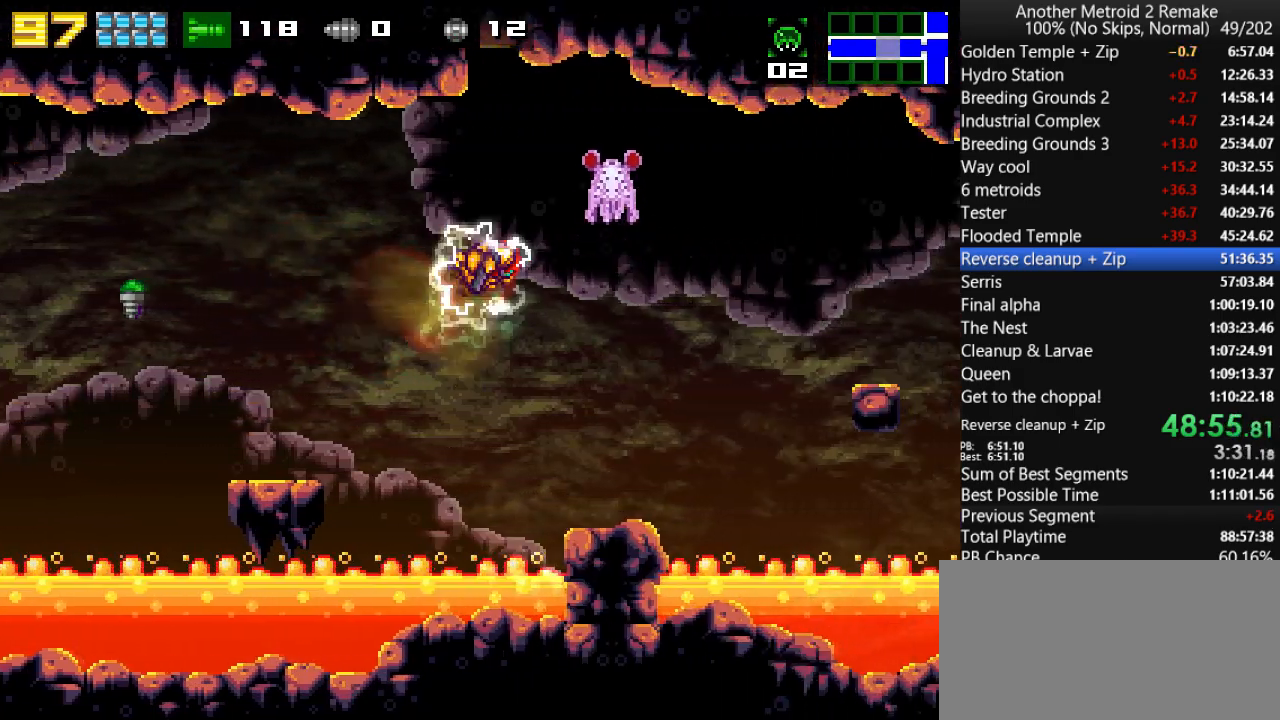
{"keys": ["left", "right"], "events": [[100, "morph", "down"], [133, "morph", "up"], [500, "left", "down"]]}
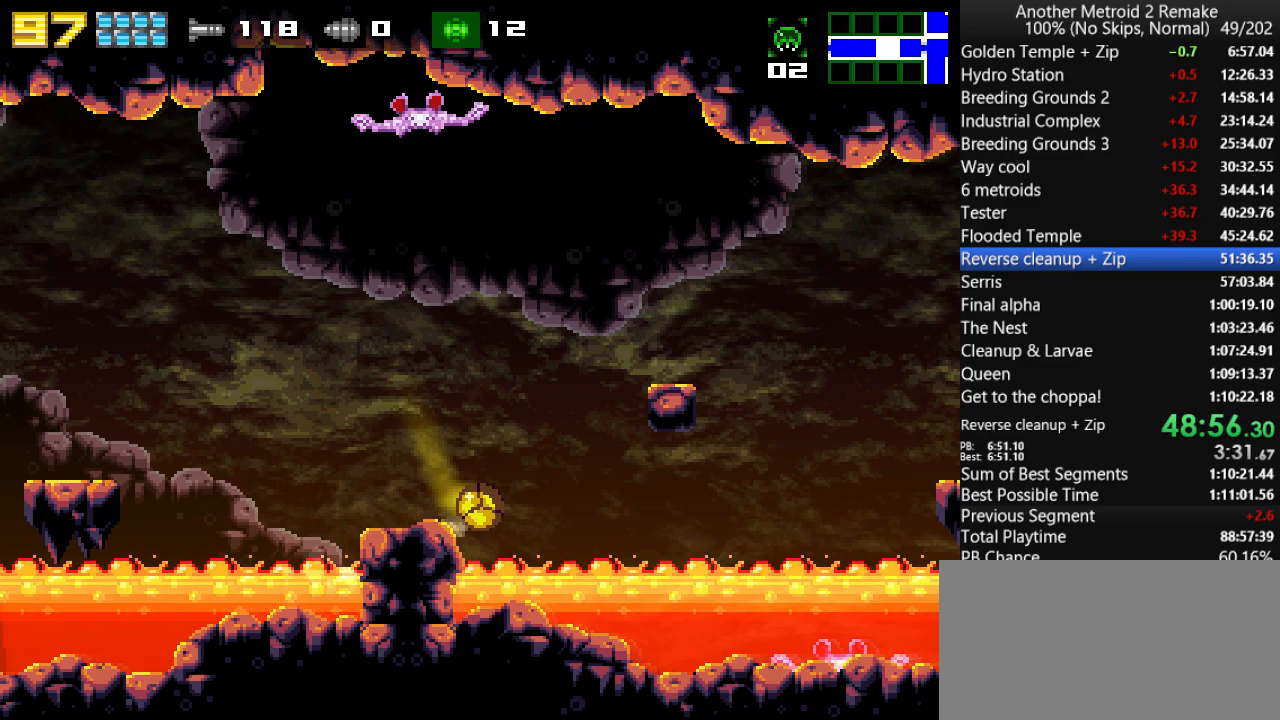
{"keys": ["jump", "left"], "events": [[33, "right", "up"], [133, "up", "down"], [216, "jump", "down"], [250, "up", "up"], [283, "jump", "up"], [383, "left", "up"], [383, "right", "down"], [416, "jump", "down"], [483, "left", "down"], [483, "right", "up"]]}
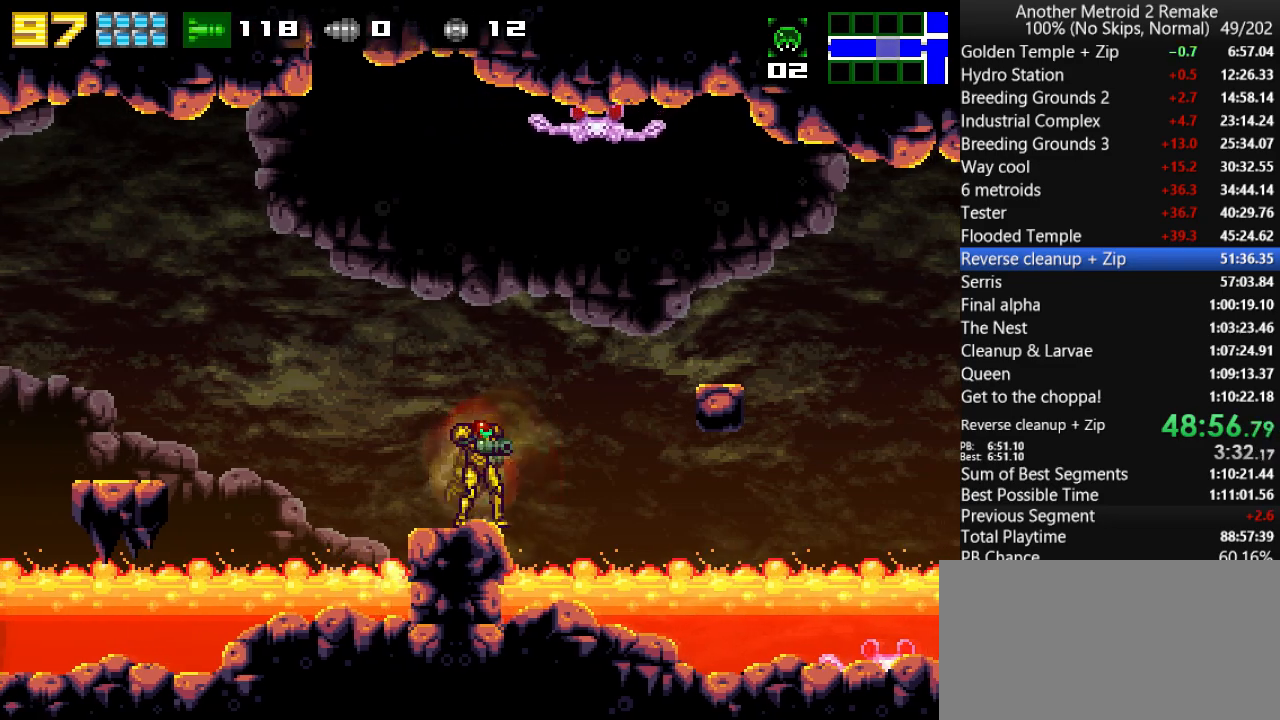
{"keys": ["left"], "events": [[16, "jump", "up"], [183, "left", "up"], [183, "right", "down"], [216, "morph", "down"], [350, "morph", "up"], [450, "left", "down"], [450, "right", "up"]]}
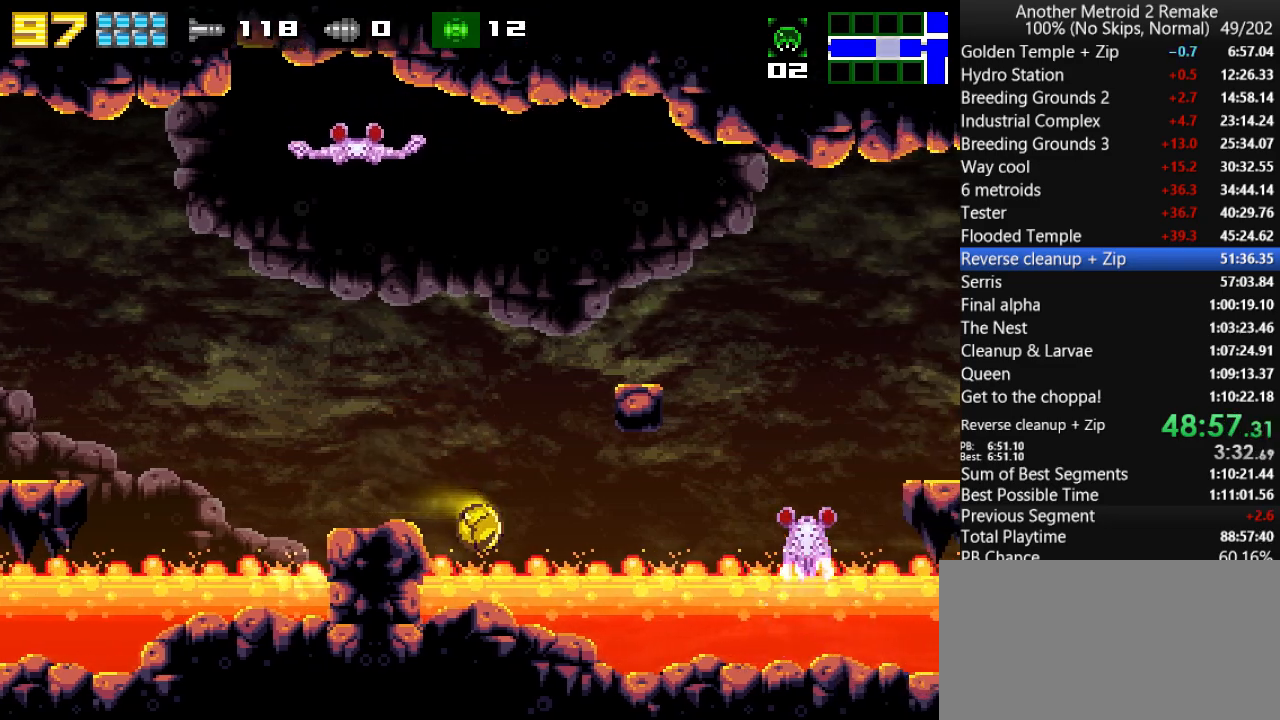
{"keys": ["jump", "left", "morph", "right"], "events": [[33, "up", "down"], [66, "jump", "down"], [166, "jump", "up"], [166, "up", "up"], [433, "jump", "down"], [433, "left", "up"], [433, "right", "down"], [500, "left", "down"], [500, "morph", "down"]]}
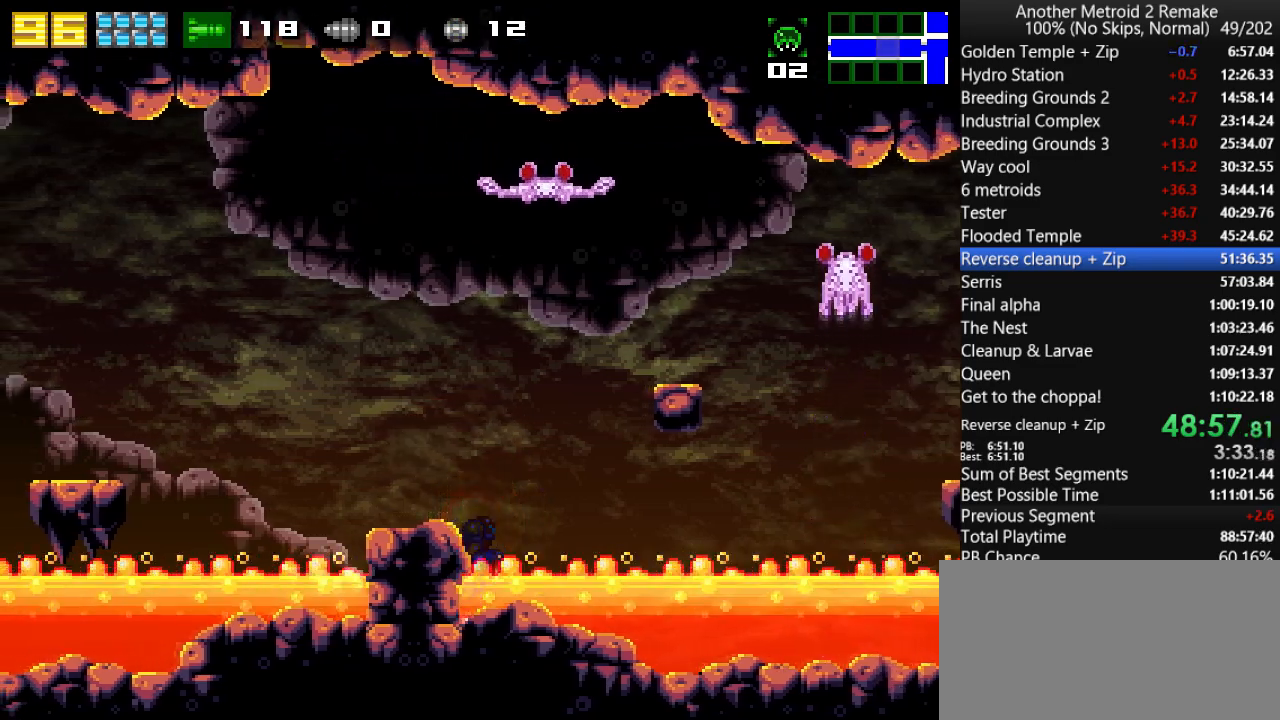
{"keys": ["right"], "events": [[33, "right", "up"], [166, "right", "down"], [200, "left", "up"], [383, "jump", "up"], [383, "morph", "up"]]}
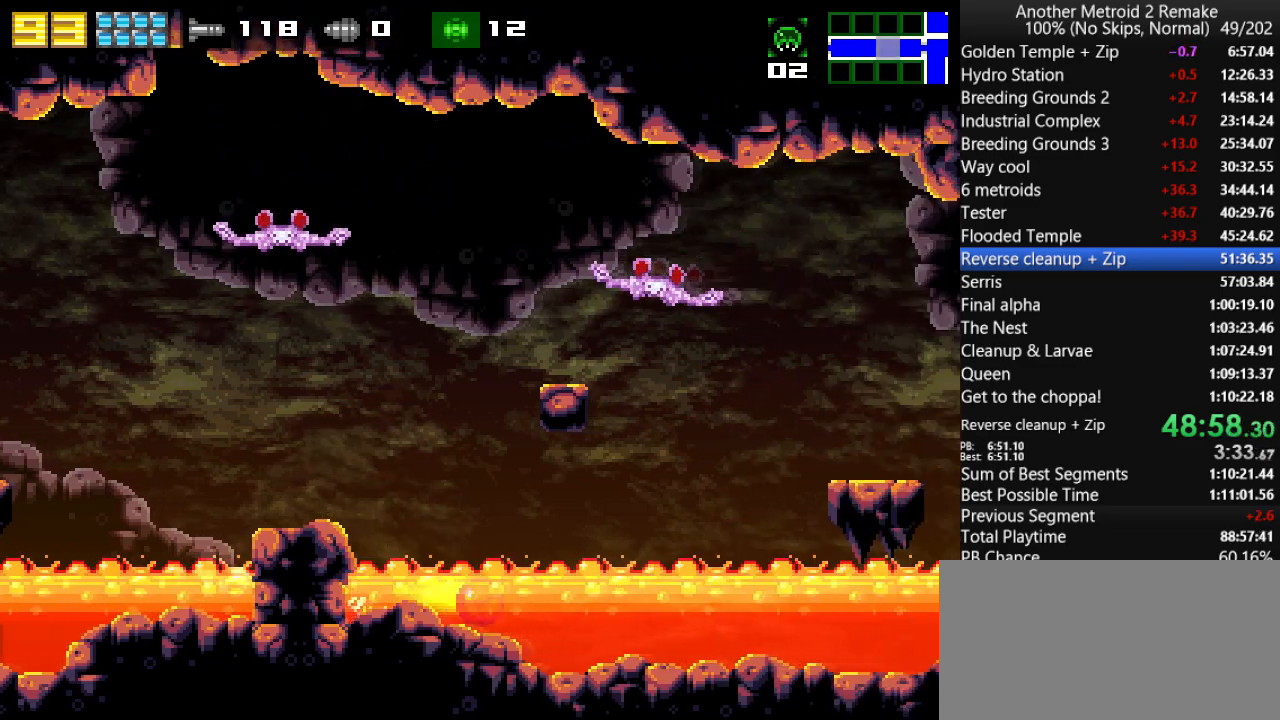
{"keys": ["jump", "right"], "events": [[283, "jump", "down"]]}
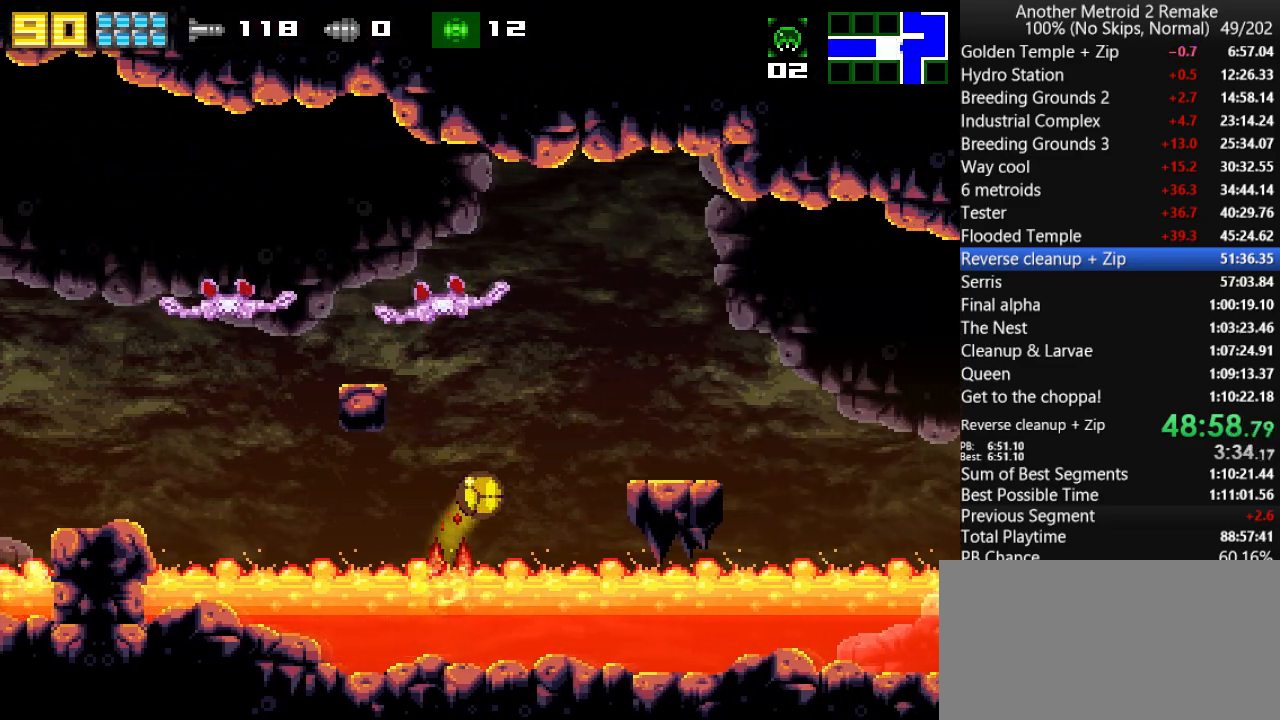
{"keys": ["right"], "events": [[116, "jump", "up"], [116, "up", "down"], [183, "jump", "down"], [216, "up", "up"], [400, "jump", "up"]]}
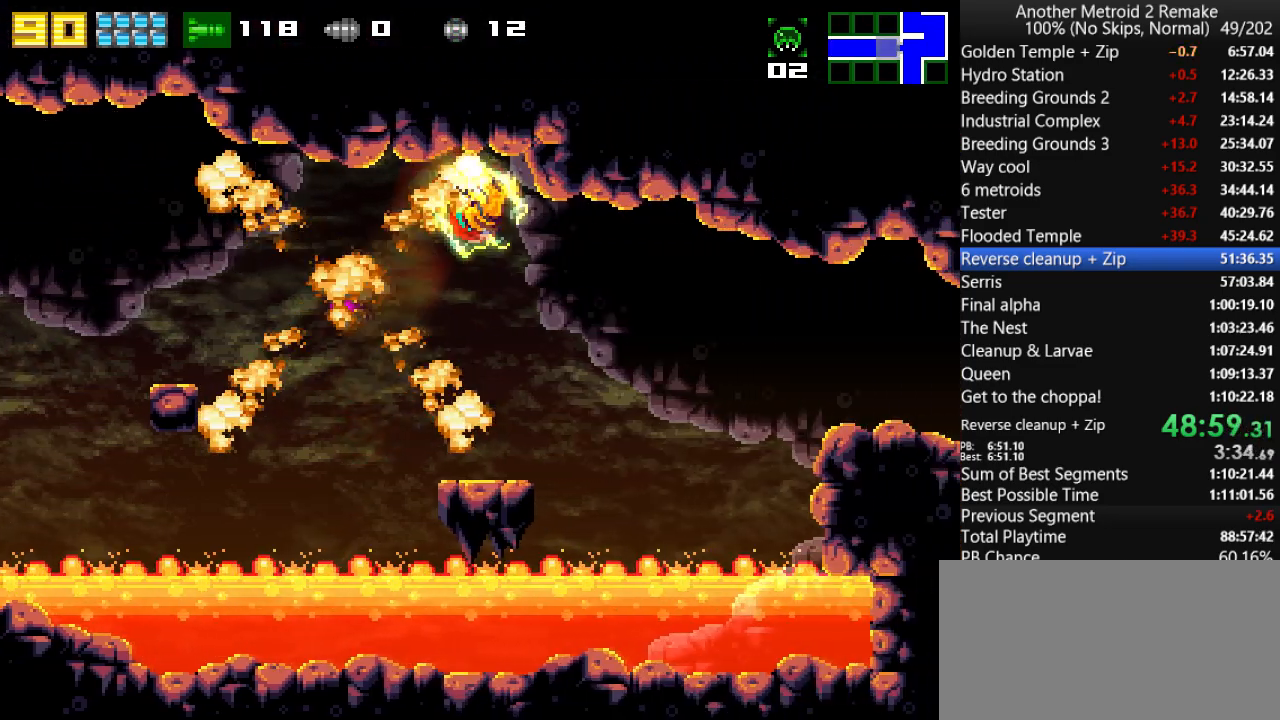
{"keys": ["right"], "events": [[233, "jump", "down"], [300, "jump", "up"]]}
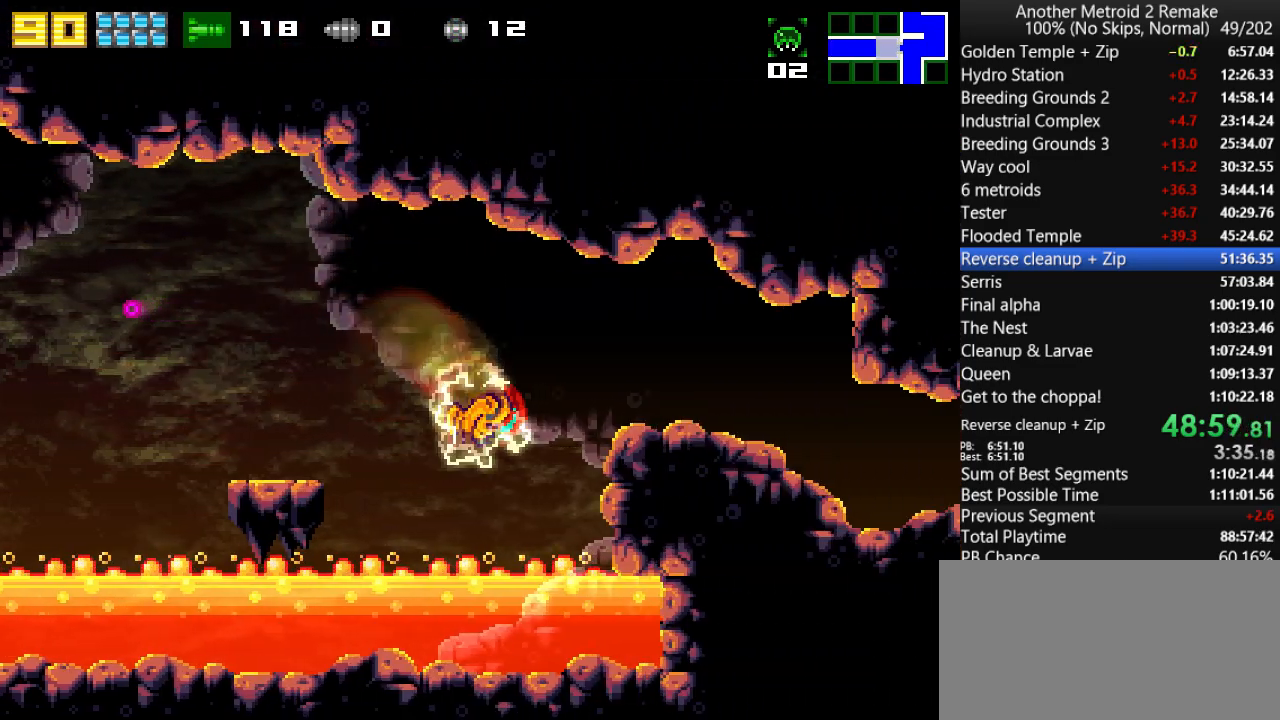
{"keys": ["morph", "right"], "events": [[33, "jump", "down"], [166, "jump", "up"], [350, "morph", "down"]]}
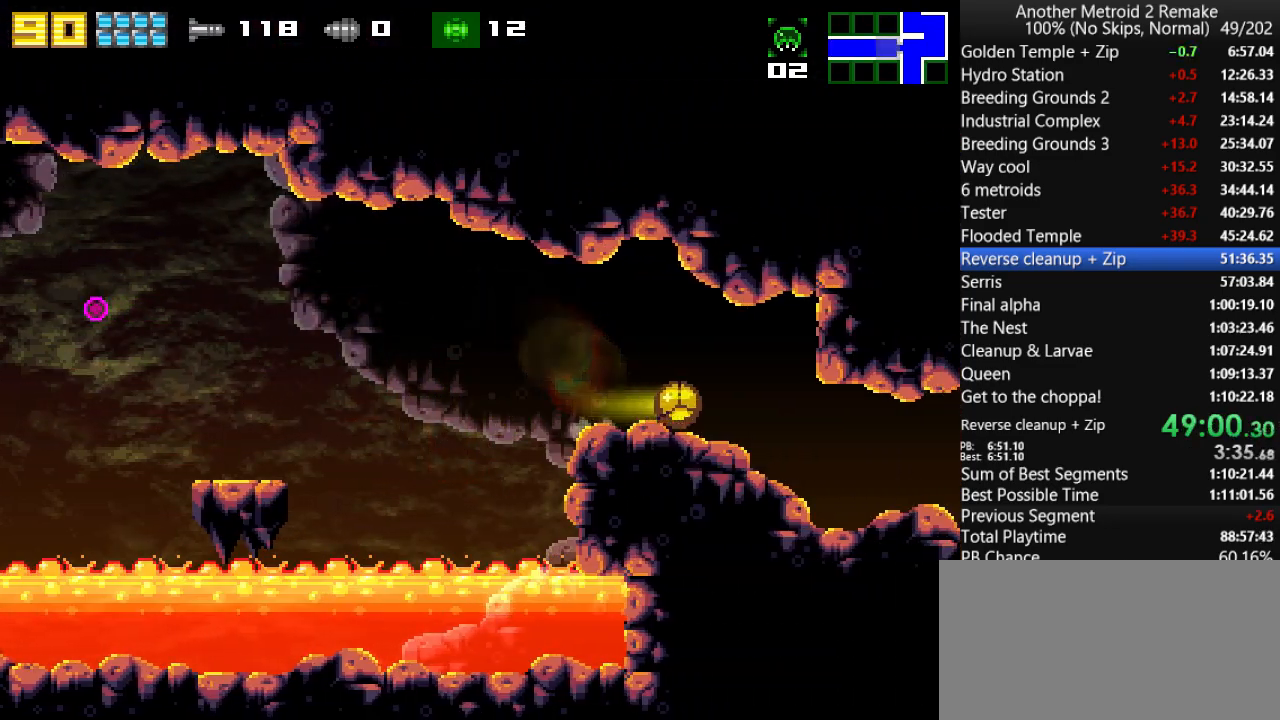
{"keys": ["right"], "events": [[16, "morph", "up"]]}
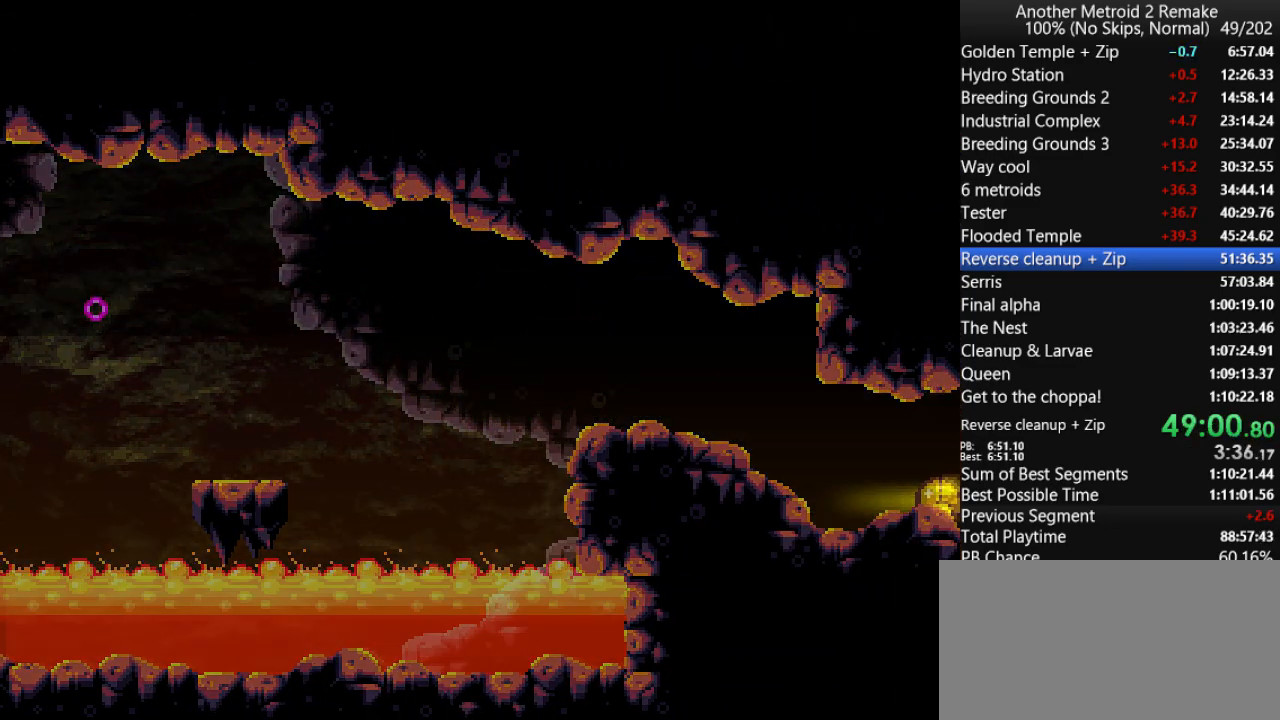
{"keys": ["right"], "events": []}